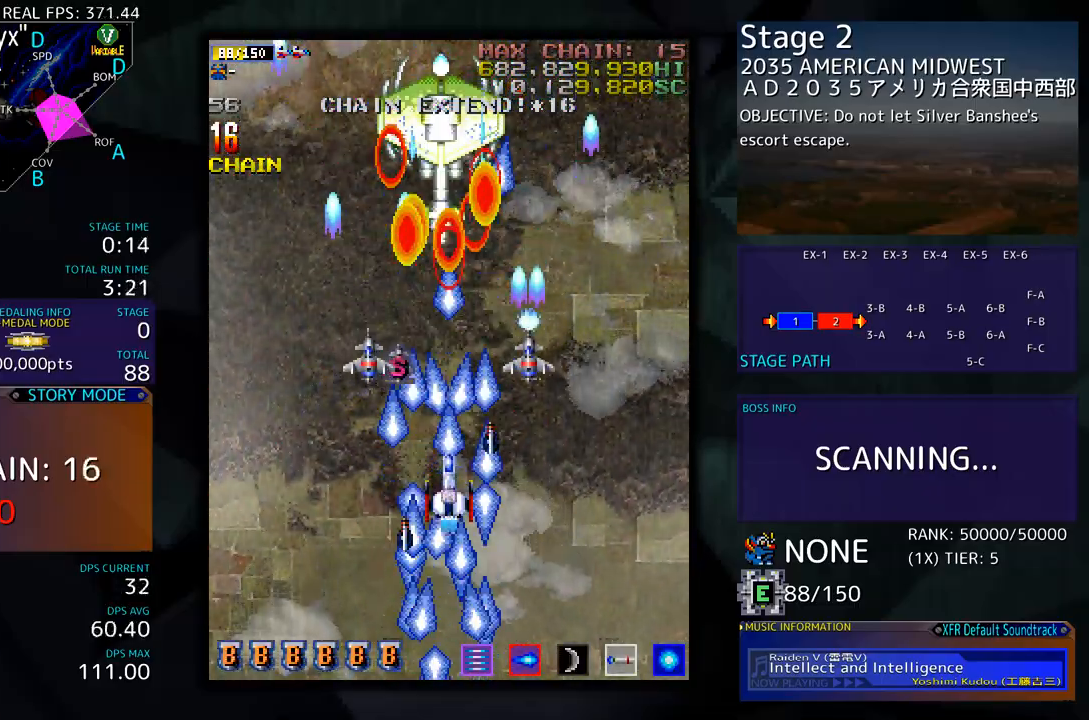
Gameplay with a controller; each line is a JSON object with the inputs held at the frame after it. "events" lists button and stick changes between this image and that frame as [ms after this image, input, new state], when the widget could be followed in between. Not read: L3 R3 other_buttons.
{"buttons": [], "events": [[150, "DPAD_DOWN", "down"], [234, "DPAD_DOWN", "up"], [317, "DPAD_DOWN", "down"], [384, "DPAD_DOWN", "up"]]}
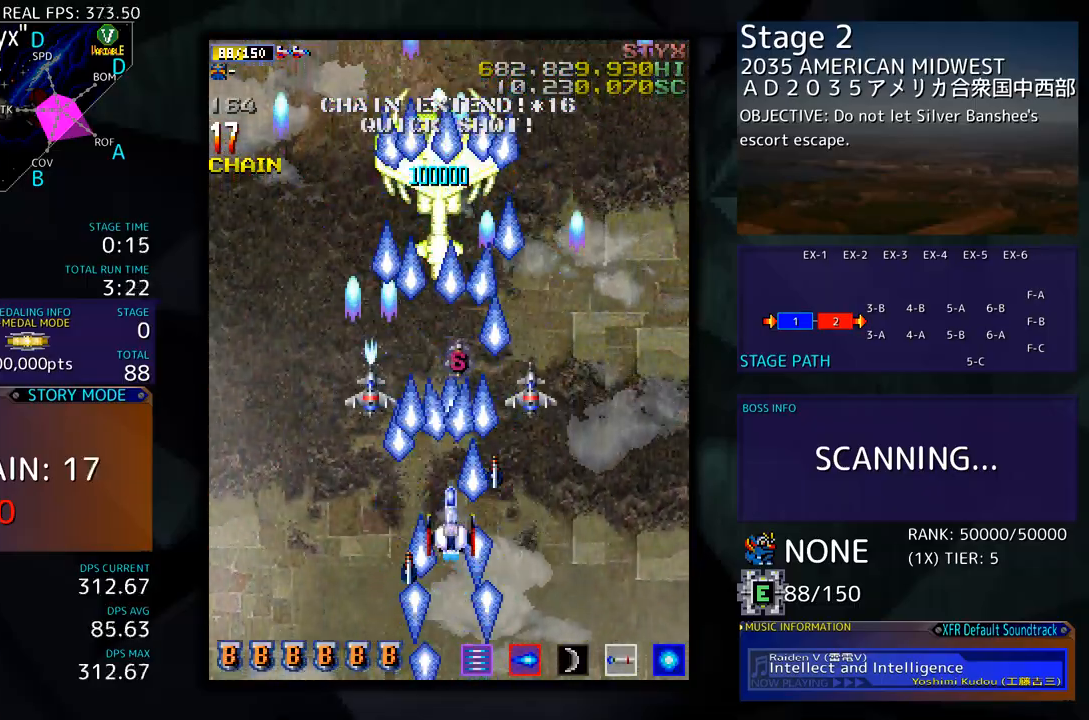
{"buttons": ["DPAD_LEFT"], "events": [[100, "DPAD_DOWN", "down"], [184, "DPAD_LEFT", "down"], [250, "DPAD_DOWN", "up"]]}
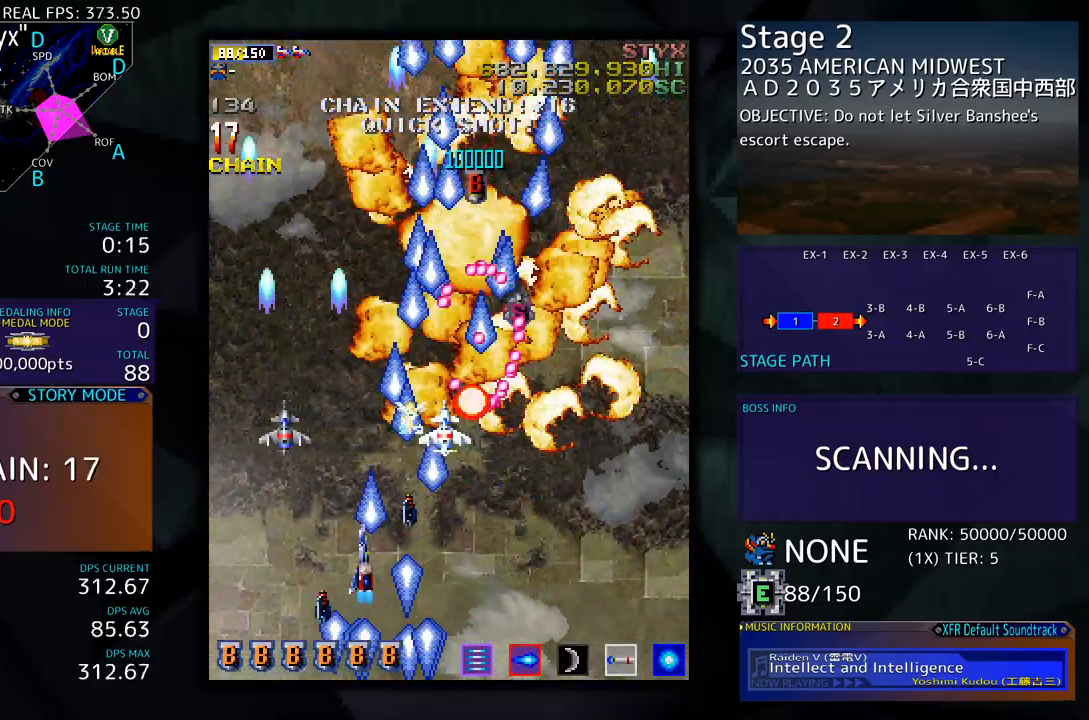
{"buttons": [], "events": [[418, "DPAD_LEFT", "up"]]}
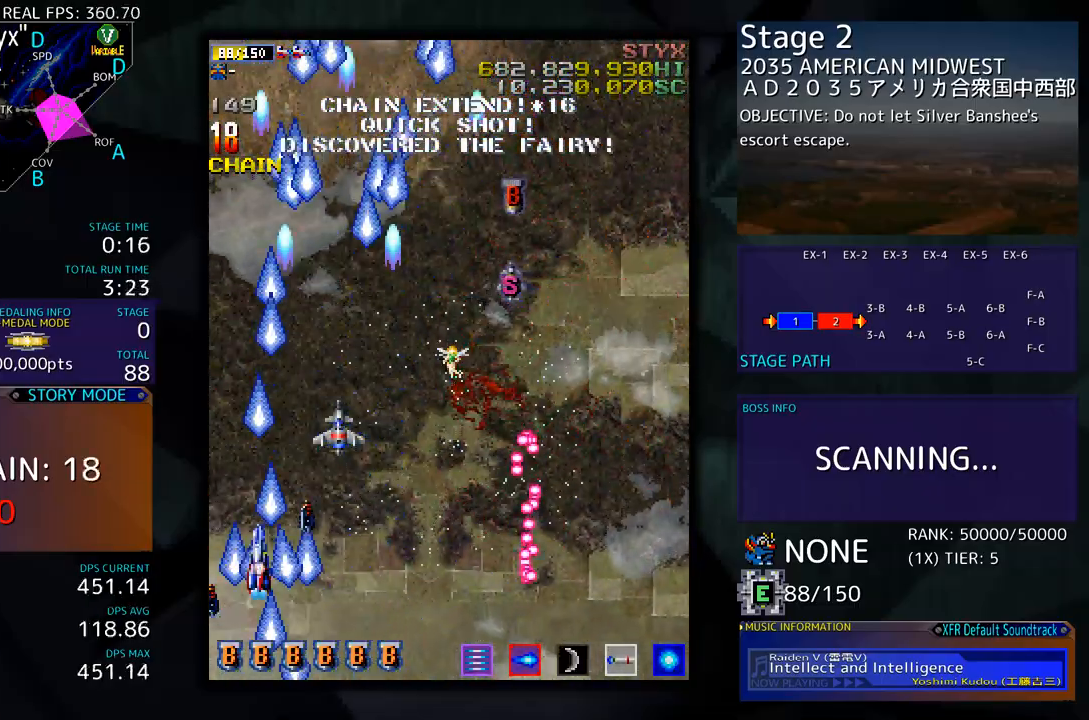
{"buttons": ["DPAD_RIGHT"], "events": [[201, "DPAD_UP", "down"], [401, "DPAD_RIGHT", "down"], [501, "DPAD_UP", "up"]]}
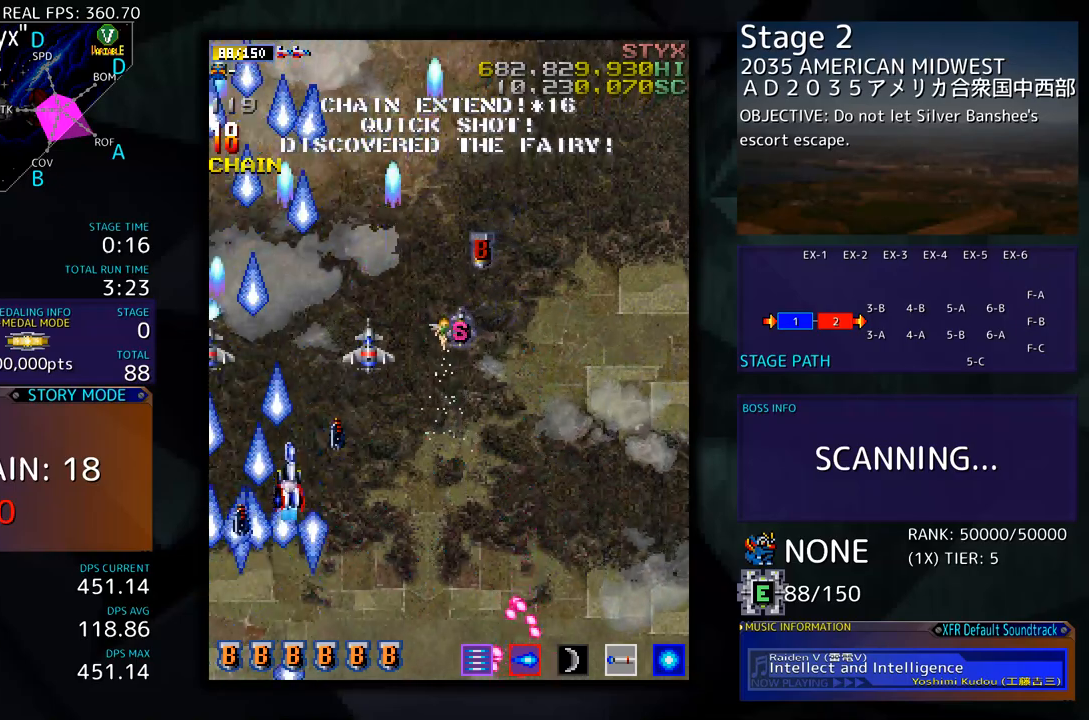
{"buttons": ["DPAD_UP", "DPAD_RIGHT"], "events": [[67, "DPAD_DOWN", "down"], [151, "DPAD_DOWN", "up"], [351, "DPAD_UP", "down"]]}
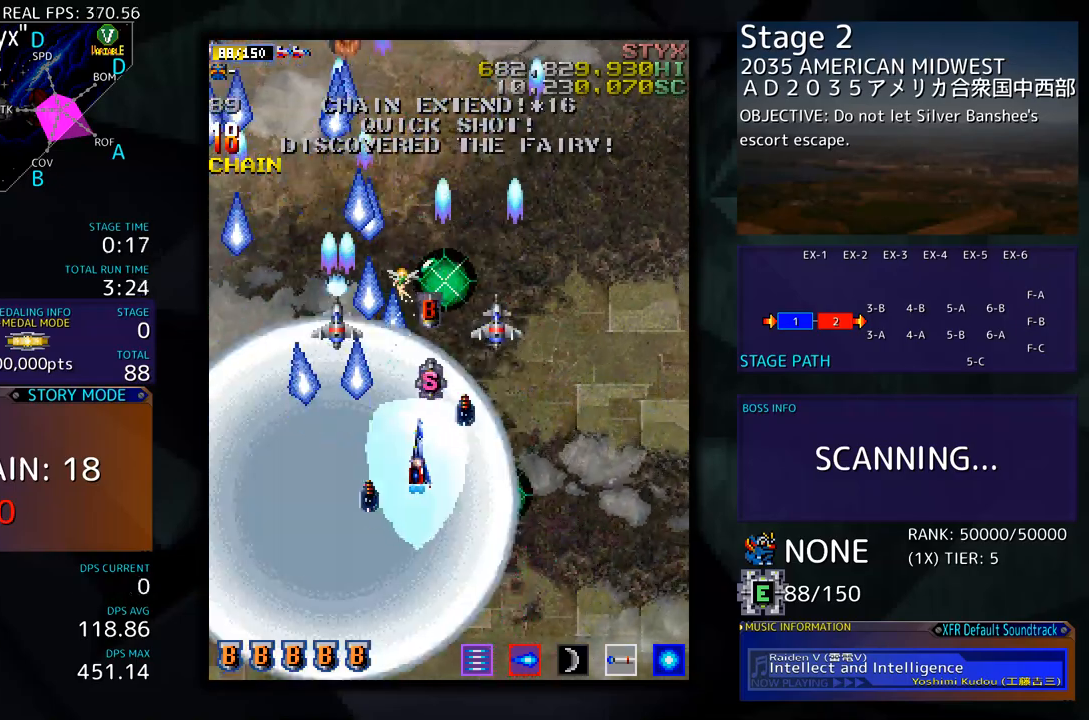
{"buttons": ["DPAD_DOWN", "DPAD_RIGHT"], "events": [[133, "DPAD_RIGHT", "up"], [267, "DPAD_RIGHT", "down"], [300, "DPAD_UP", "up"], [334, "DPAD_DOWN", "down"]]}
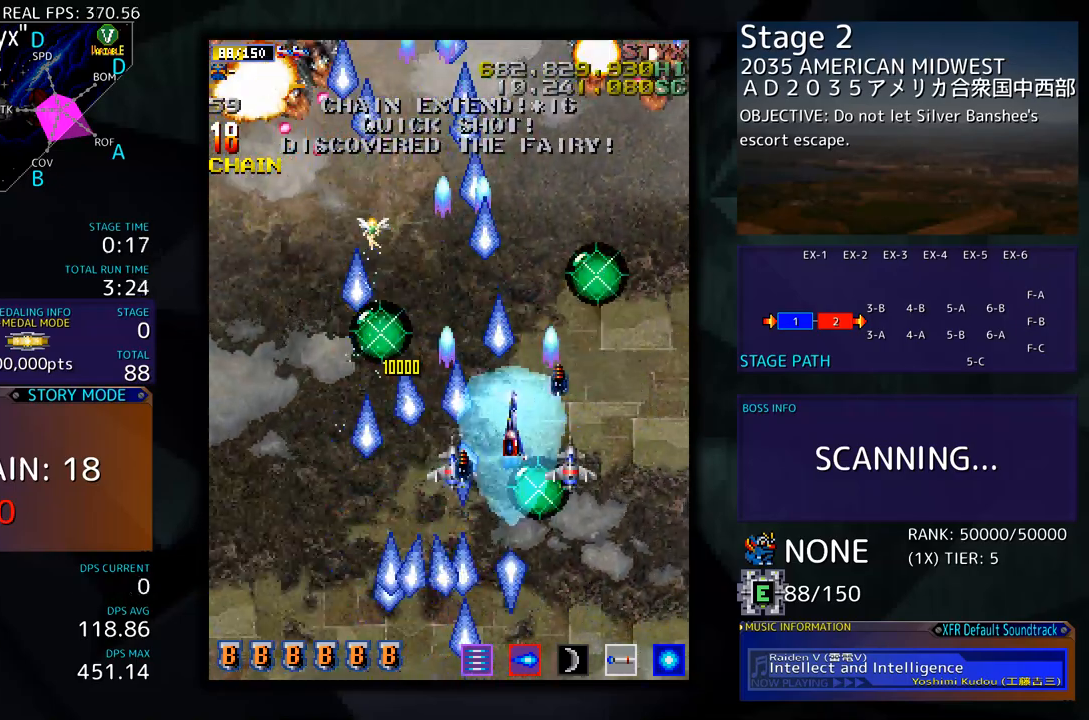
{"buttons": ["DPAD_DOWN", "DPAD_LEFT"], "events": [[250, "DPAD_DOWN", "up"], [417, "DPAD_DOWN", "down"], [451, "DPAD_RIGHT", "up"], [484, "DPAD_LEFT", "down"]]}
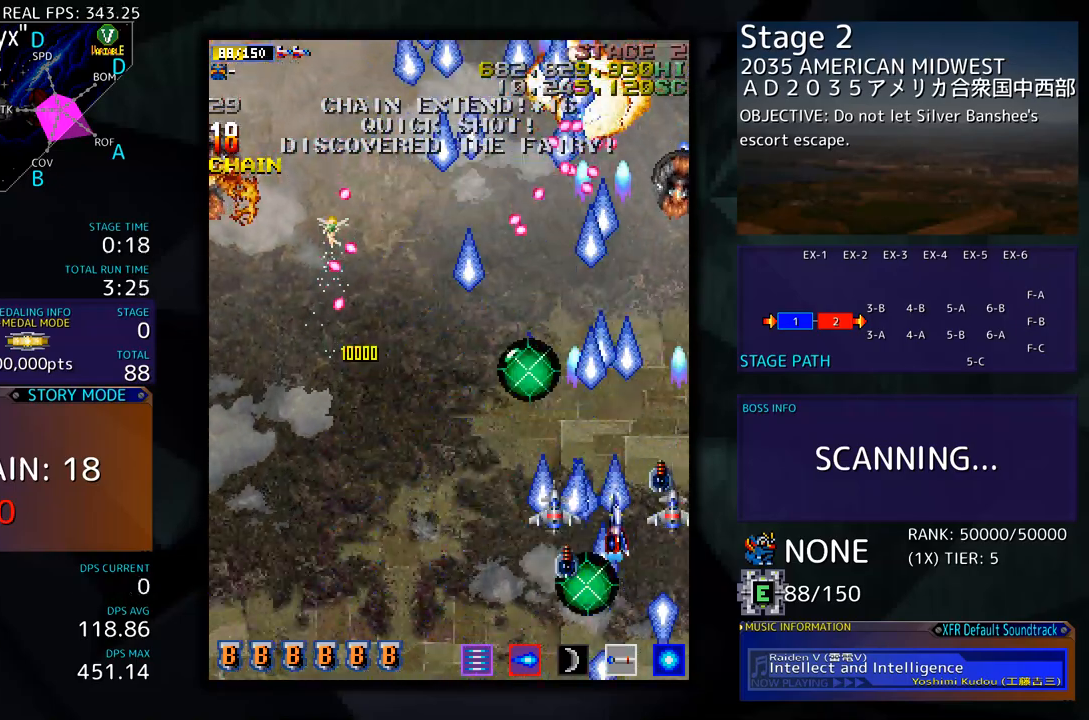
{"buttons": ["DPAD_LEFT"], "events": [[167, "DPAD_DOWN", "up"]]}
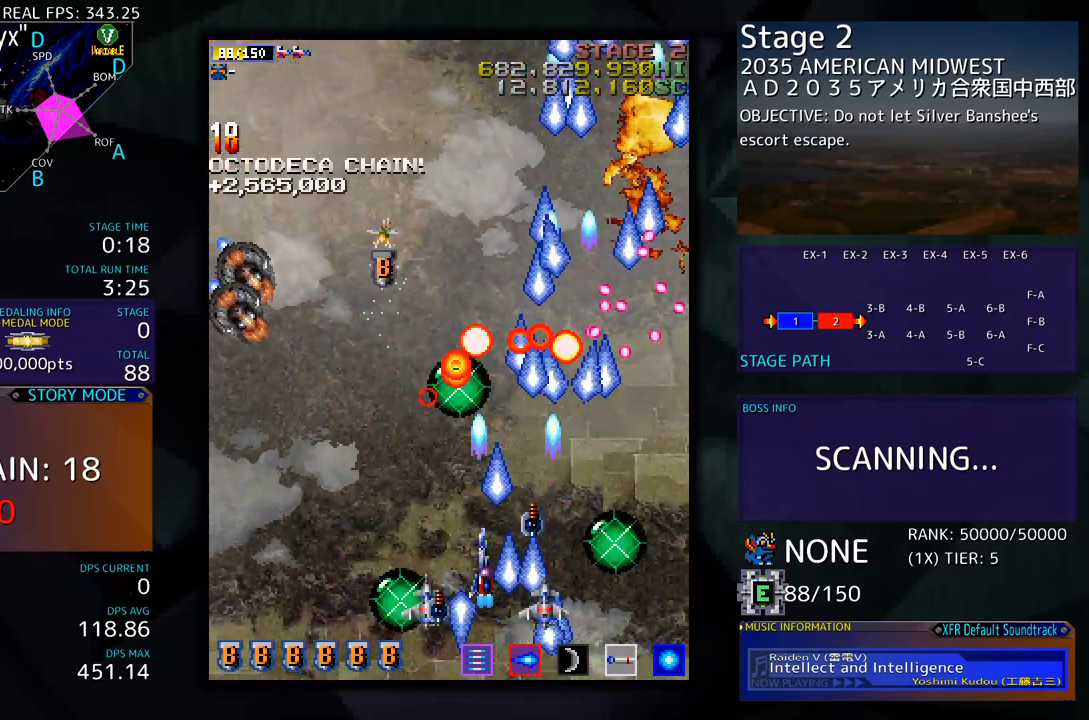
{"buttons": ["DPAD_LEFT"], "events": []}
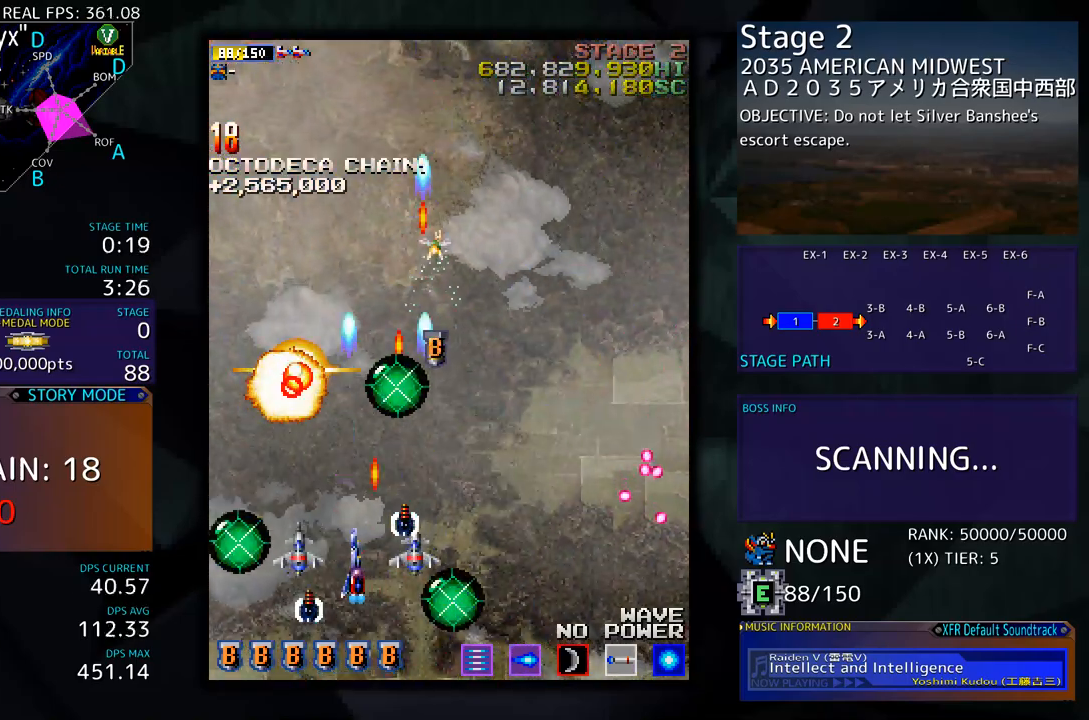
{"buttons": ["DPAD_RIGHT"], "events": [[34, "DPAD_LEFT", "up"], [117, "DPAD_RIGHT", "down"], [217, "DPAD_UP", "down"], [251, "DPAD_RIGHT", "up"], [368, "DPAD_RIGHT", "down"], [435, "DPAD_UP", "up"]]}
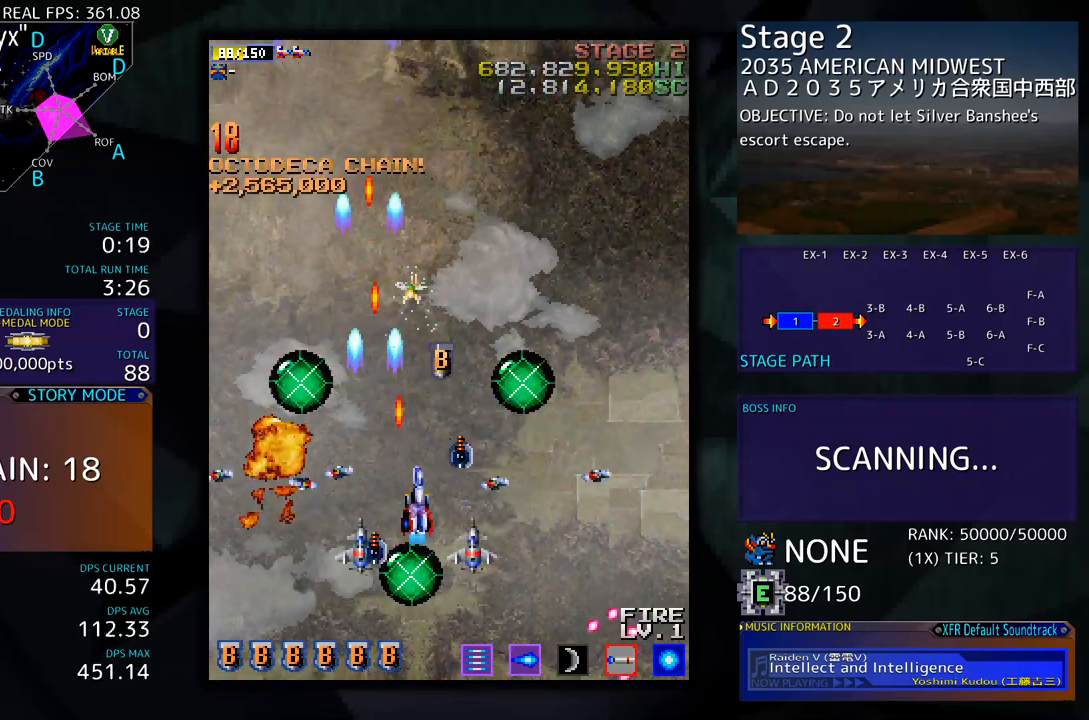
{"buttons": [], "events": [[16, "DPAD_RIGHT", "up"]]}
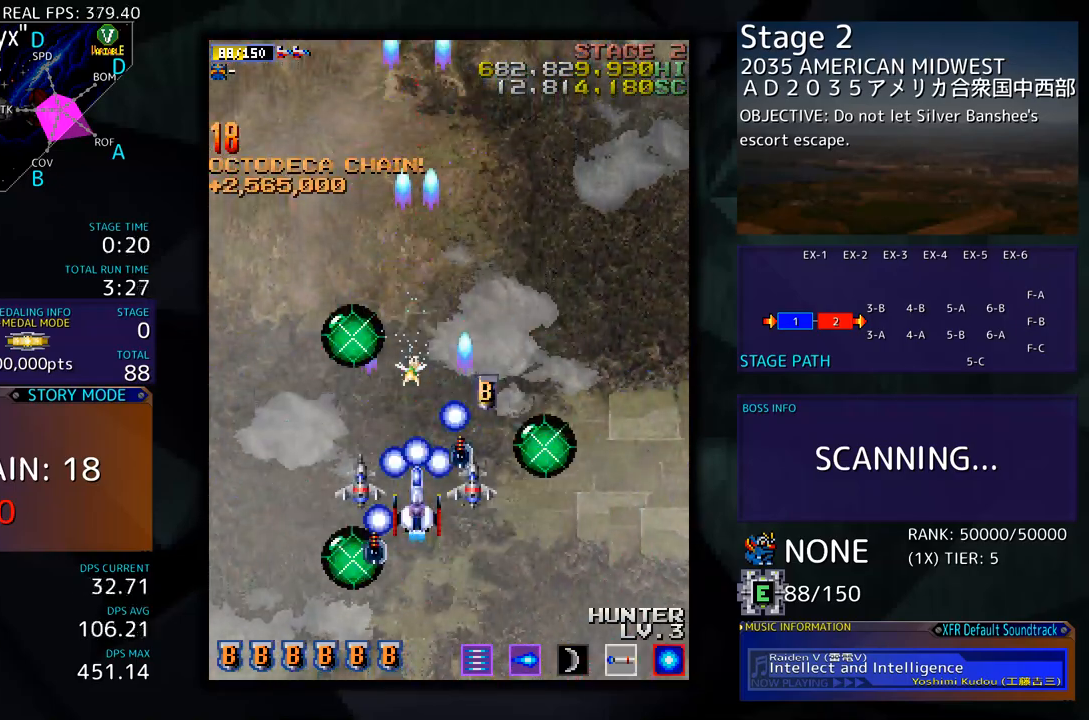
{"buttons": ["DPAD_UP", "DPAD_RIGHT"], "events": [[250, "DPAD_UP", "down"], [267, "DPAD_LEFT", "down"], [384, "DPAD_LEFT", "up"], [451, "DPAD_RIGHT", "down"]]}
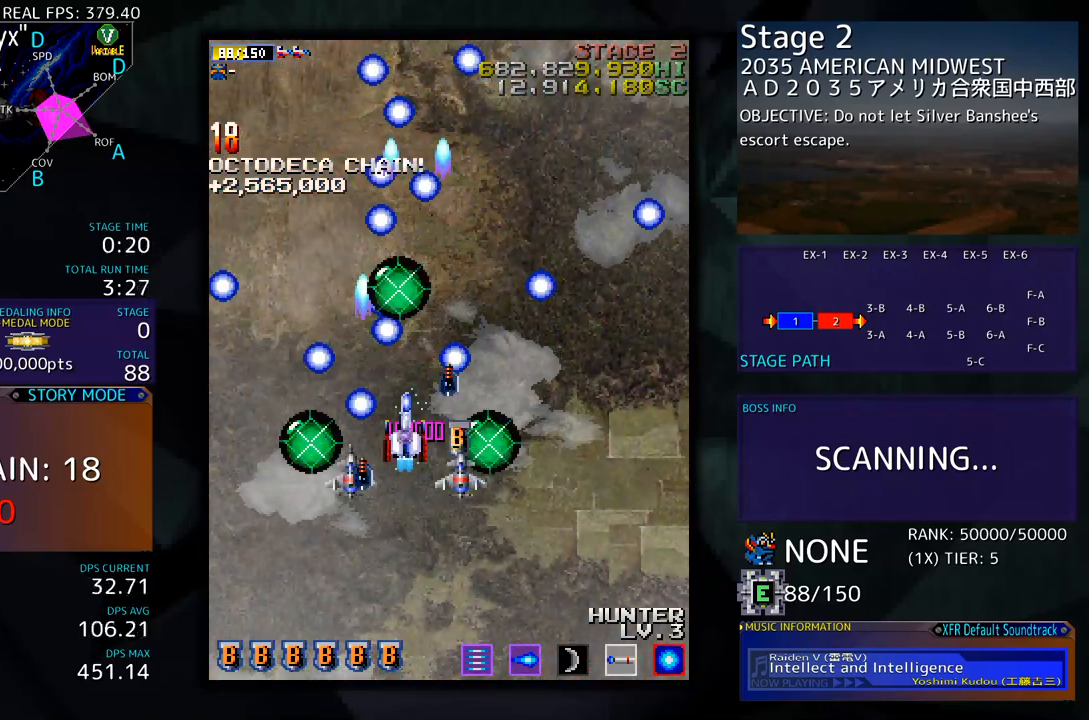
{"buttons": ["DPAD_RIGHT"], "events": [[100, "DPAD_UP", "up"], [134, "DPAD_DOWN", "down"], [351, "DPAD_DOWN", "up"]]}
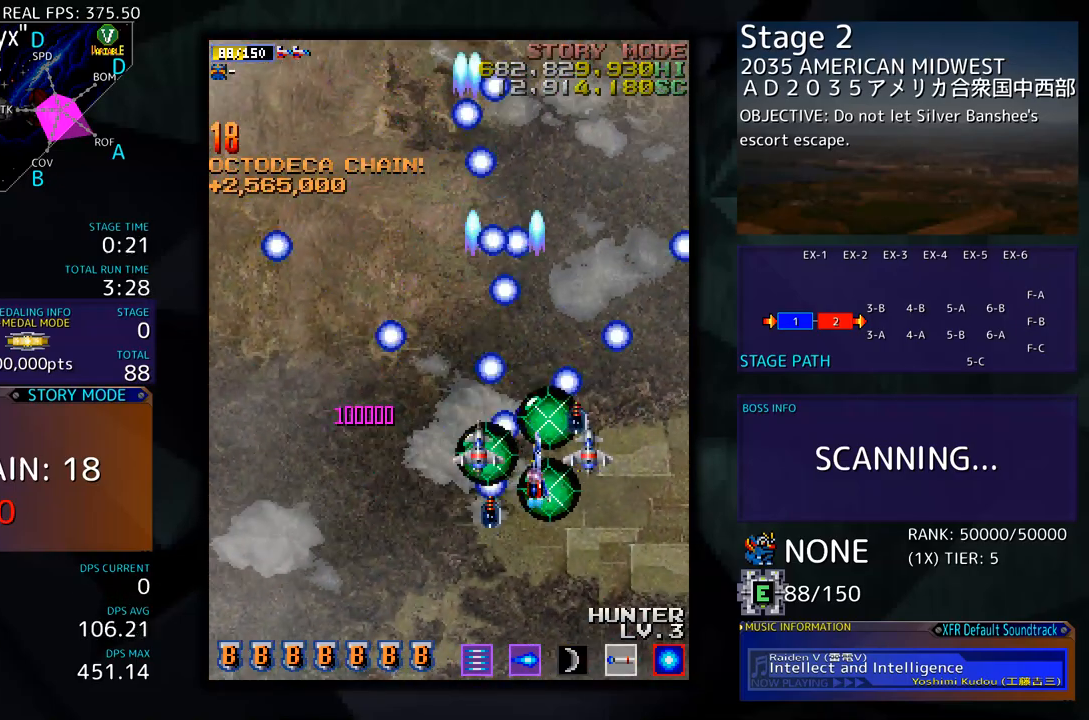
{"buttons": [], "events": [[100, "DPAD_RIGHT", "up"]]}
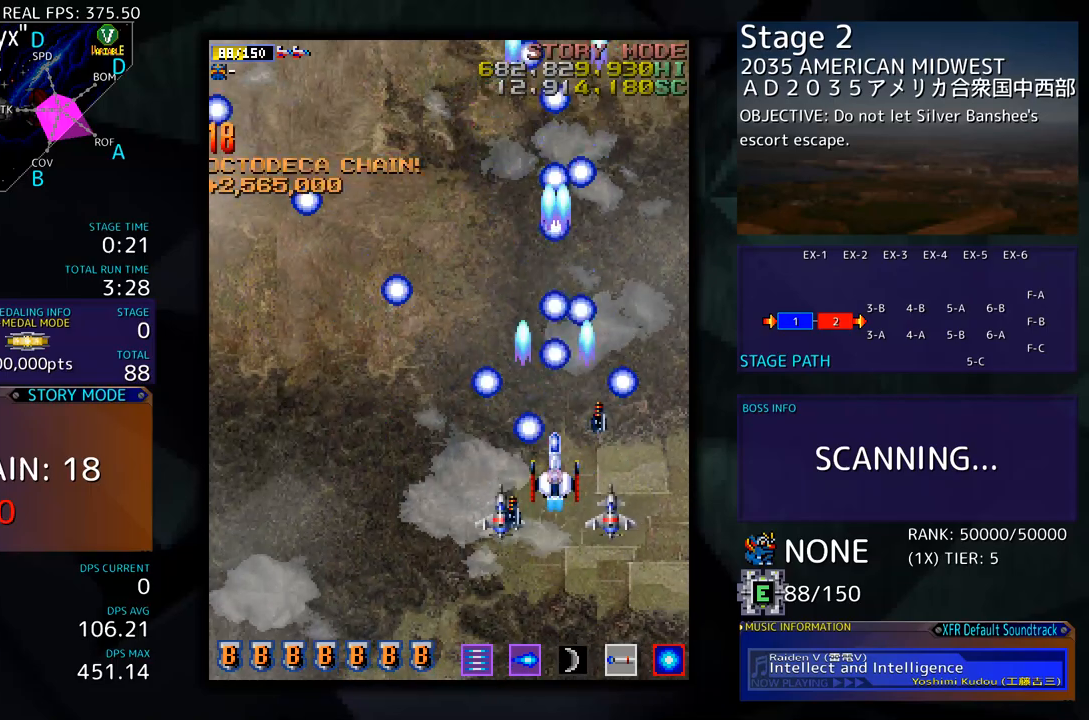
{"buttons": [], "events": []}
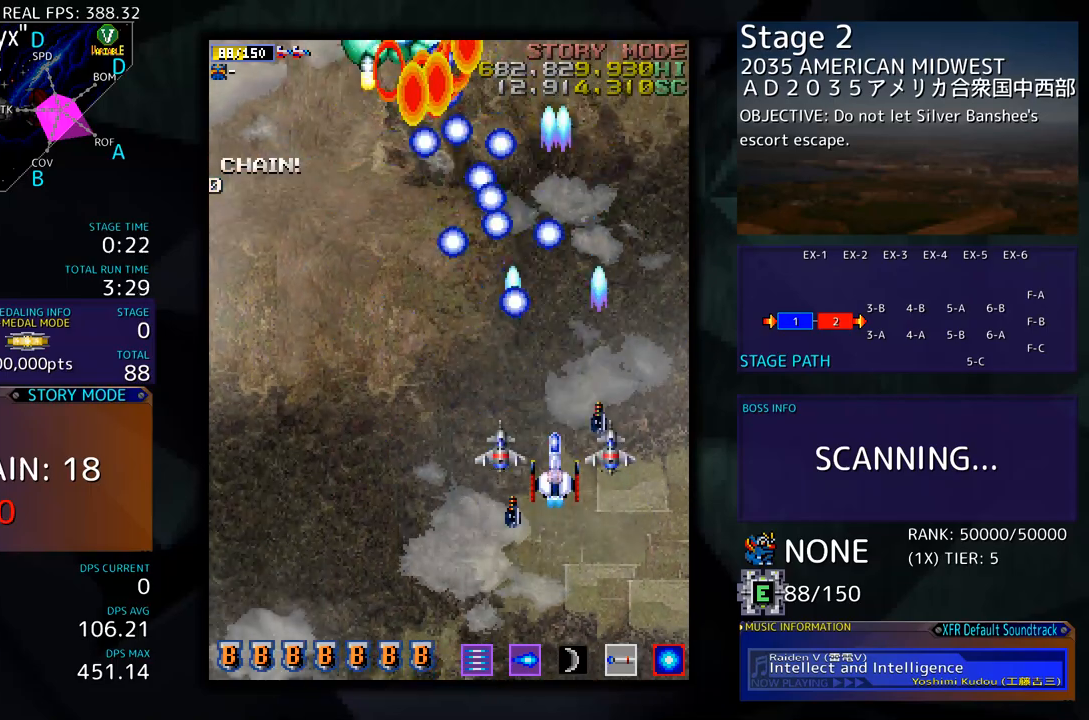
{"buttons": ["DPAD_LEFT"], "events": [[17, "DPAD_DOWN", "down"], [234, "DPAD_LEFT", "down"], [251, "DPAD_DOWN", "up"], [318, "DPAD_LEFT", "up"], [418, "DPAD_LEFT", "down"]]}
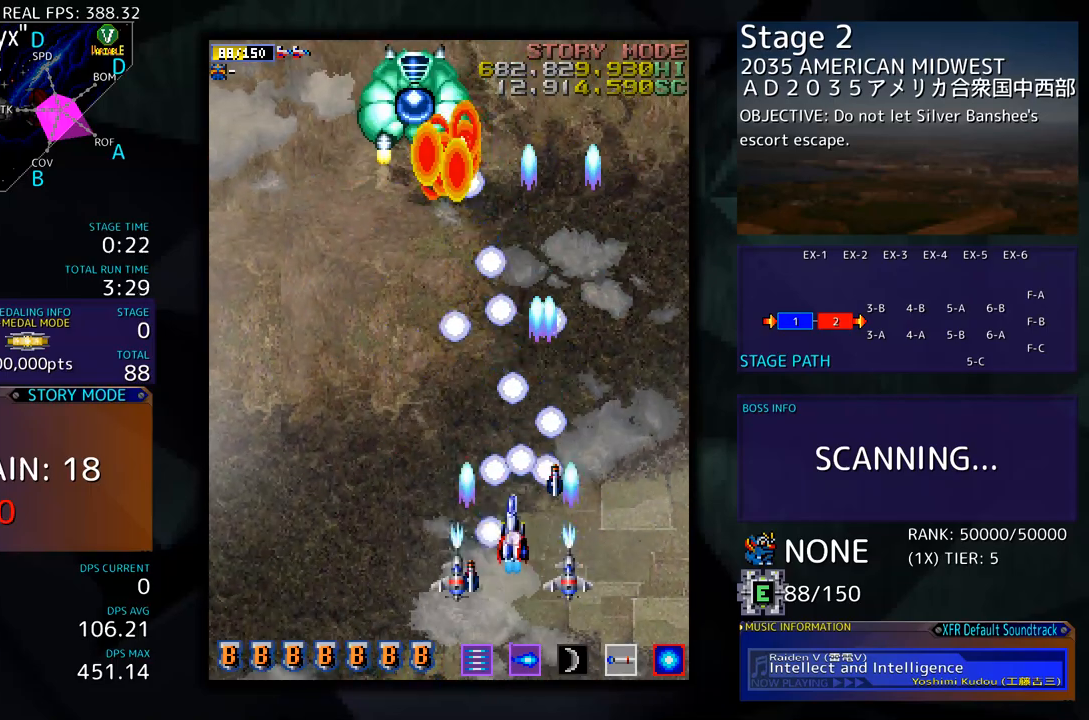
{"buttons": [], "events": [[16, "DPAD_UP", "down"], [300, "DPAD_LEFT", "up"], [317, "DPAD_UP", "up"], [334, "DPAD_RIGHT", "down"], [367, "DPAD_DOWN", "down"], [384, "DPAD_RIGHT", "up"], [434, "DPAD_DOWN", "up"]]}
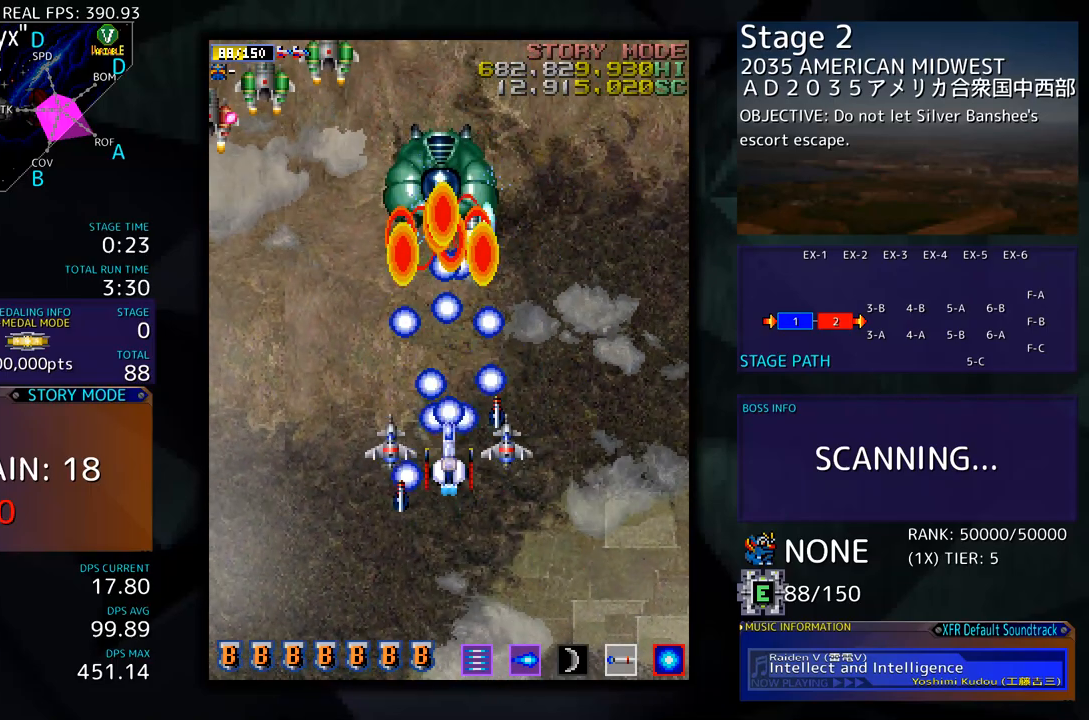
{"buttons": ["DPAD_LEFT"], "events": [[16, "DPAD_DOWN", "down"], [117, "DPAD_DOWN", "up"], [167, "DPAD_DOWN", "down"], [434, "DPAD_LEFT", "down"], [468, "DPAD_DOWN", "up"]]}
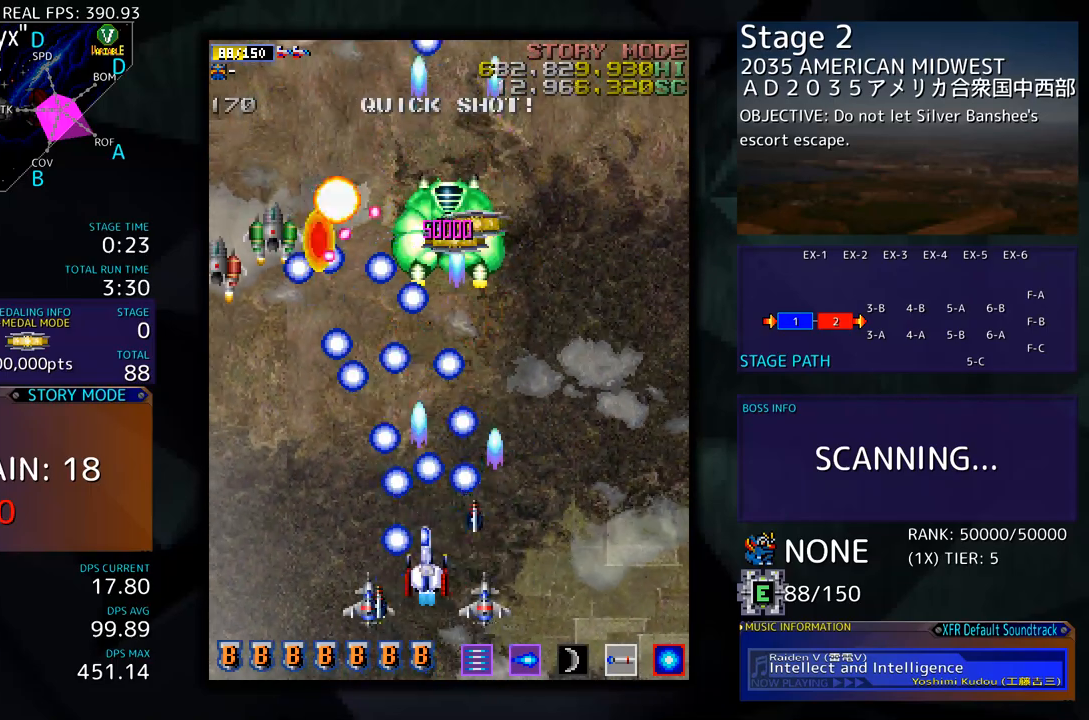
{"buttons": ["DPAD_LEFT"], "events": [[134, "DPAD_DOWN", "down"], [200, "DPAD_LEFT", "up"], [217, "DPAD_LEFT", "down"], [267, "DPAD_DOWN", "up"]]}
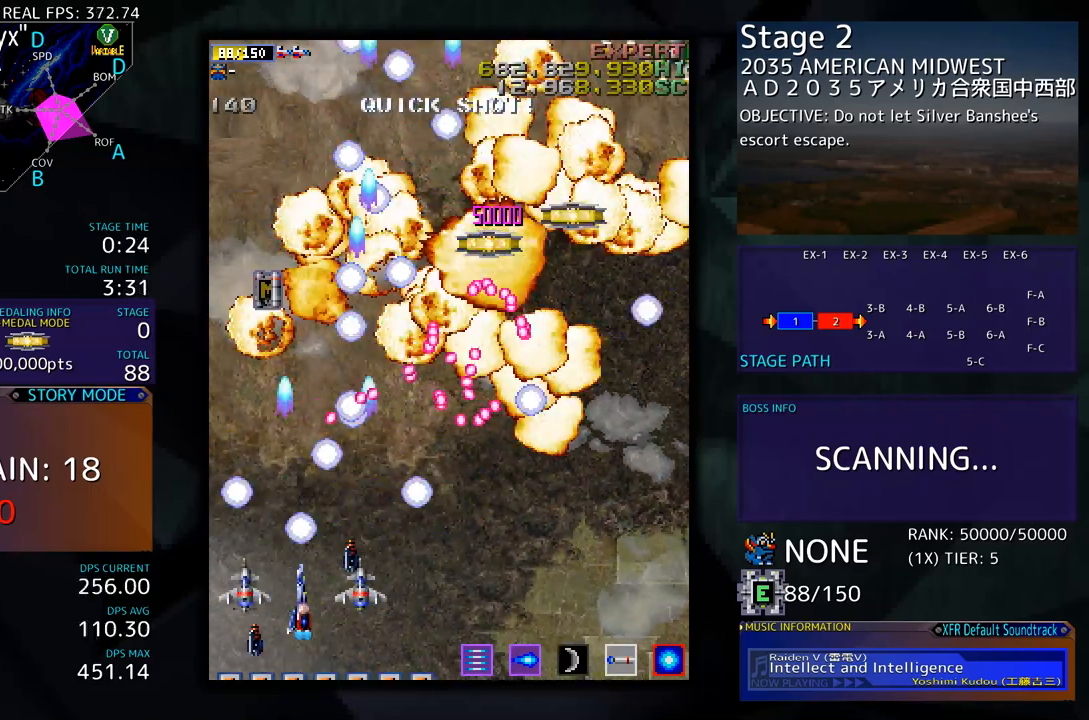
{"buttons": ["DPAD_UP", "DPAD_RIGHT"], "events": [[17, "DPAD_UP", "down"], [351, "DPAD_LEFT", "up"], [451, "DPAD_RIGHT", "down"]]}
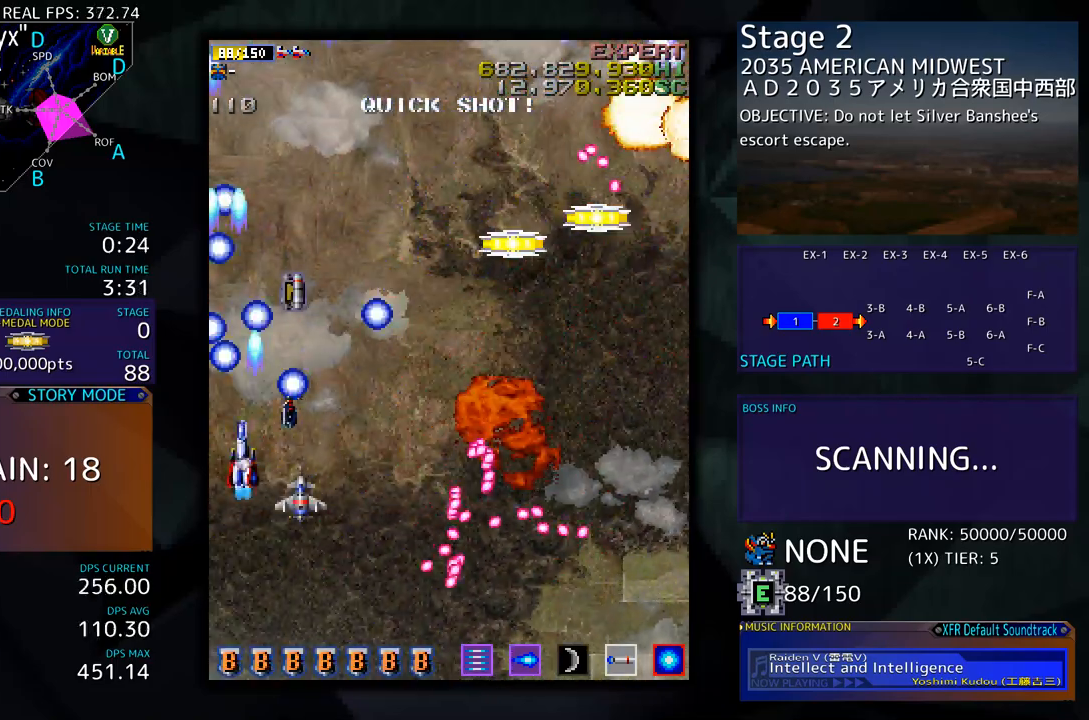
{"buttons": ["DPAD_DOWN", "DPAD_RIGHT"], "events": [[167, "DPAD_UP", "up"], [334, "DPAD_DOWN", "down"]]}
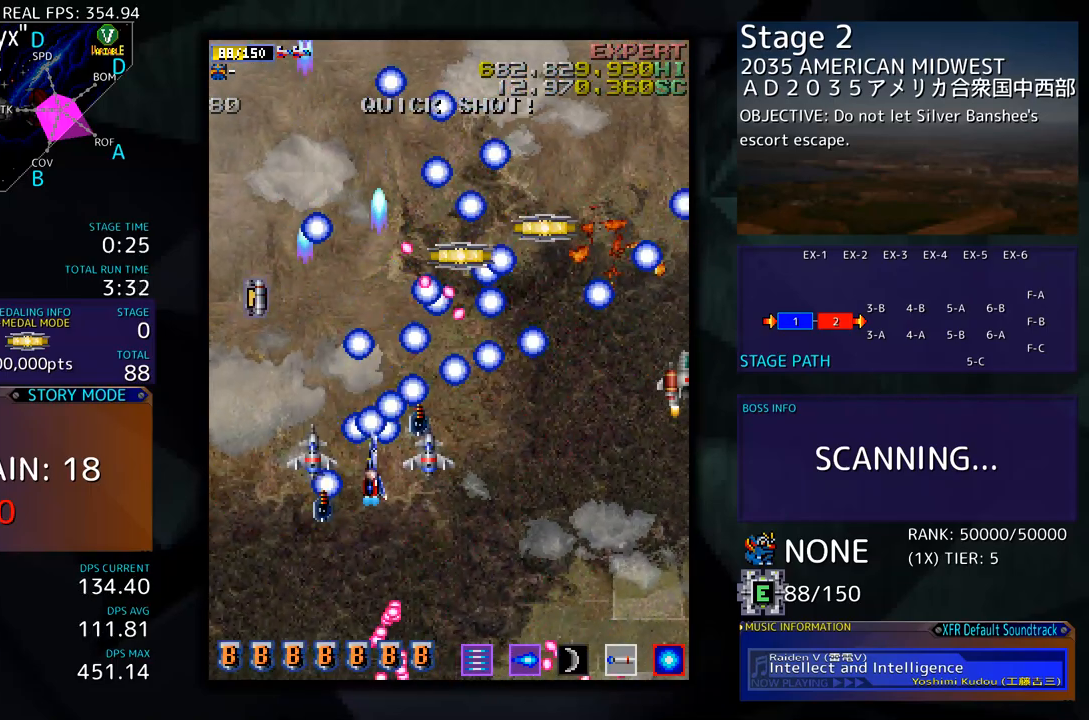
{"buttons": ["DPAD_DOWN", "DPAD_RIGHT"], "events": [[234, "DPAD_RIGHT", "up"], [351, "DPAD_RIGHT", "down"]]}
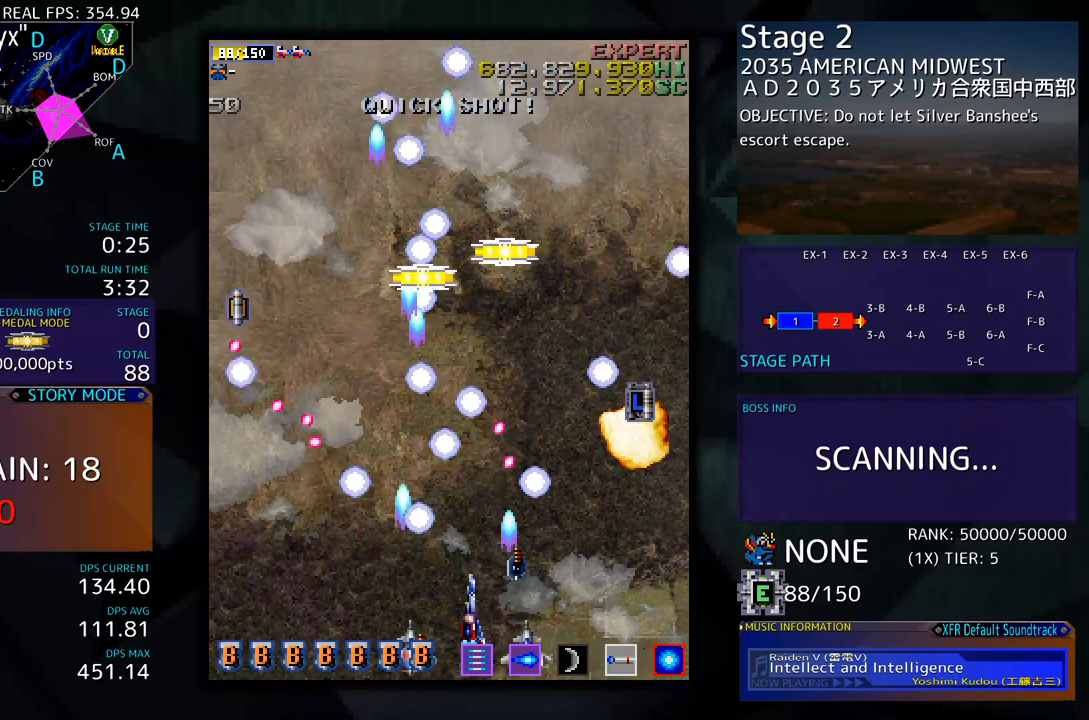
{"buttons": ["DPAD_UP", "DPAD_LEFT"], "events": [[133, "DPAD_DOWN", "up"], [233, "DPAD_UP", "down"], [417, "DPAD_RIGHT", "up"], [484, "DPAD_LEFT", "down"]]}
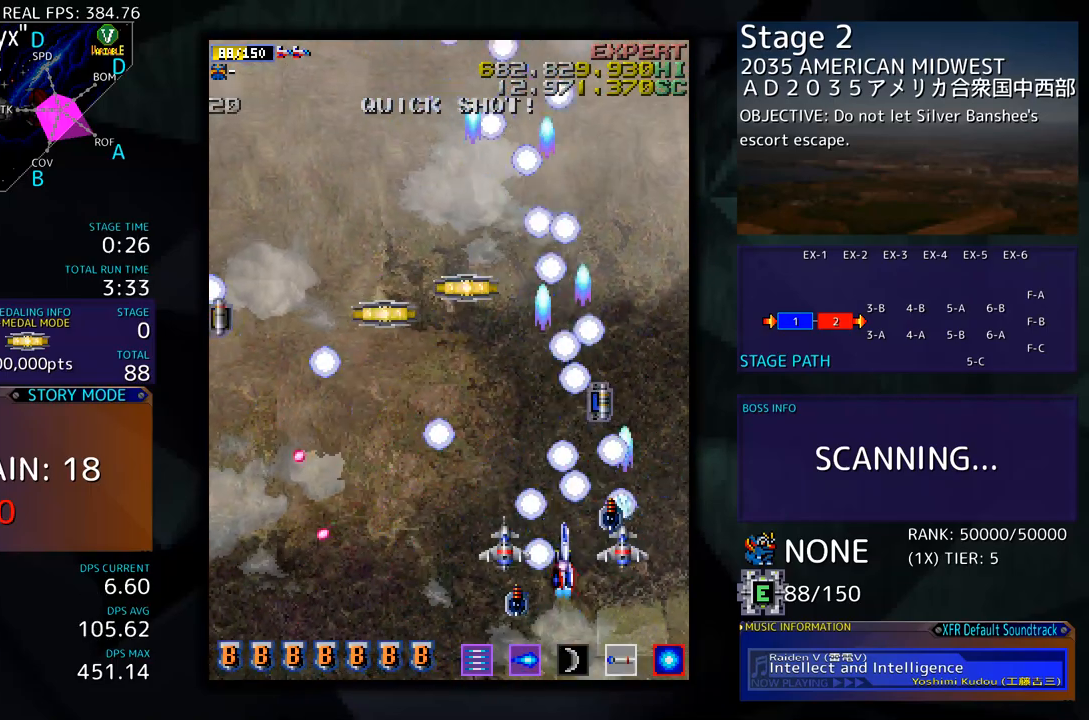
{"buttons": [], "events": [[67, "DPAD_UP", "up"], [384, "DPAD_LEFT", "up"]]}
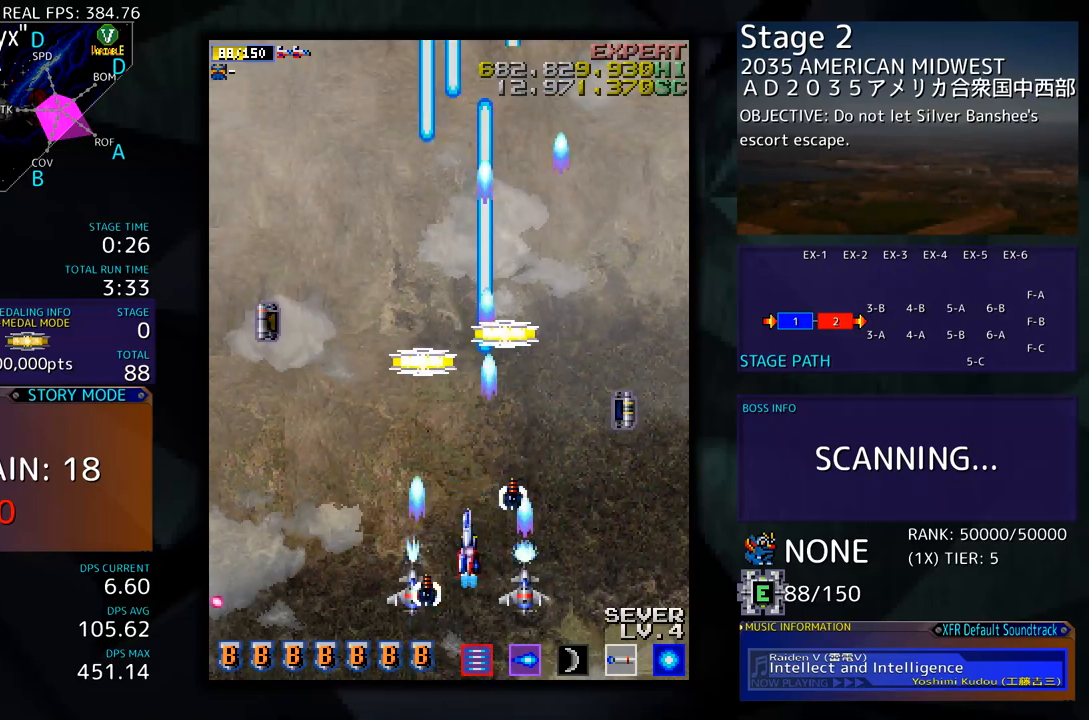
{"buttons": ["DPAD_LEFT"], "events": [[384, "DPAD_LEFT", "down"]]}
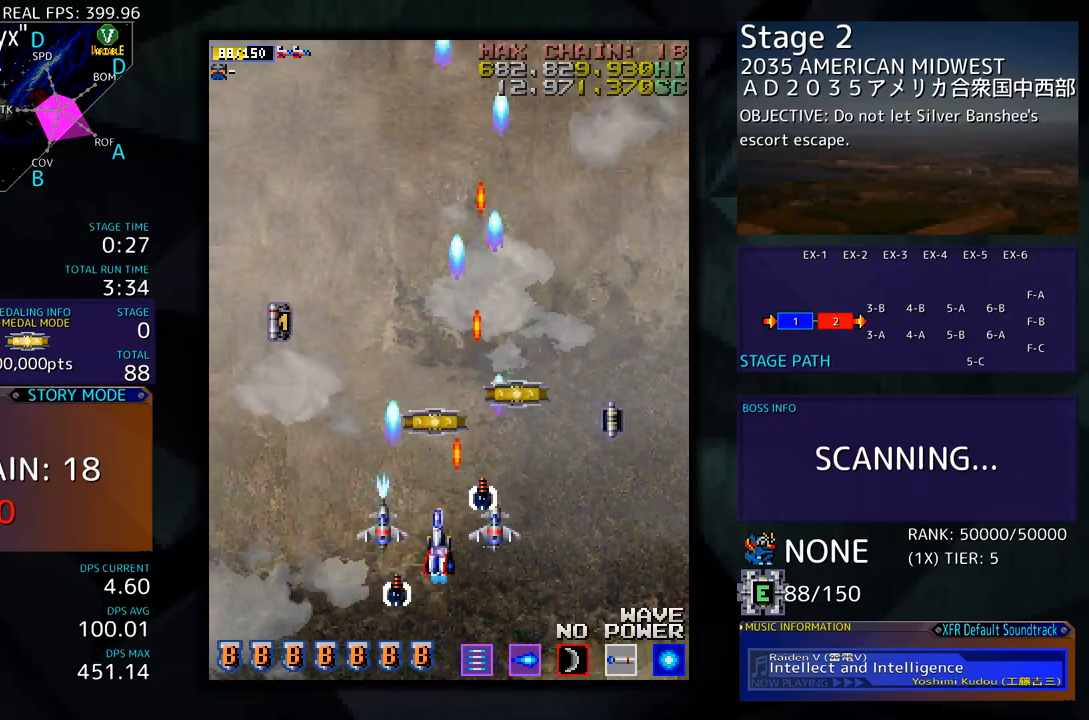
{"buttons": ["DPAD_UP", "DPAD_RIGHT"], "events": [[17, "DPAD_UP", "down"], [67, "DPAD_LEFT", "up"], [117, "DPAD_RIGHT", "down"], [334, "DPAD_UP", "up"], [435, "DPAD_UP", "down"]]}
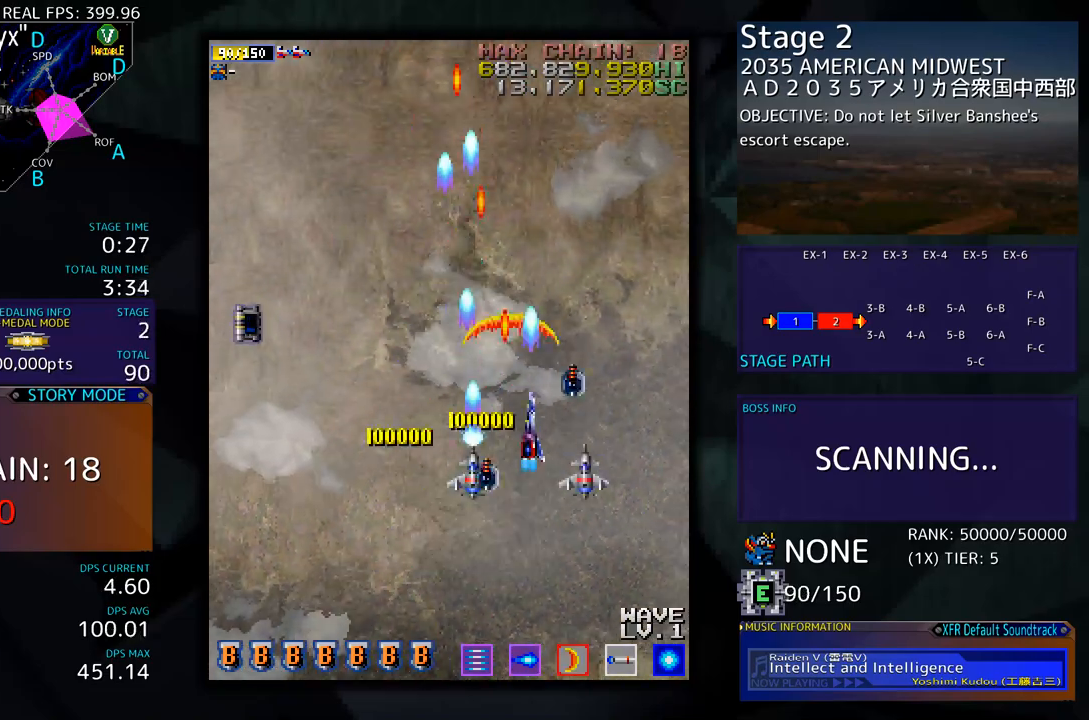
{"buttons": ["DPAD_LEFT"], "events": [[33, "DPAD_RIGHT", "up"], [66, "DPAD_LEFT", "down"], [100, "DPAD_UP", "up"], [217, "DPAD_DOWN", "down"], [334, "DPAD_LEFT", "up"], [451, "DPAD_DOWN", "up"], [501, "DPAD_LEFT", "down"]]}
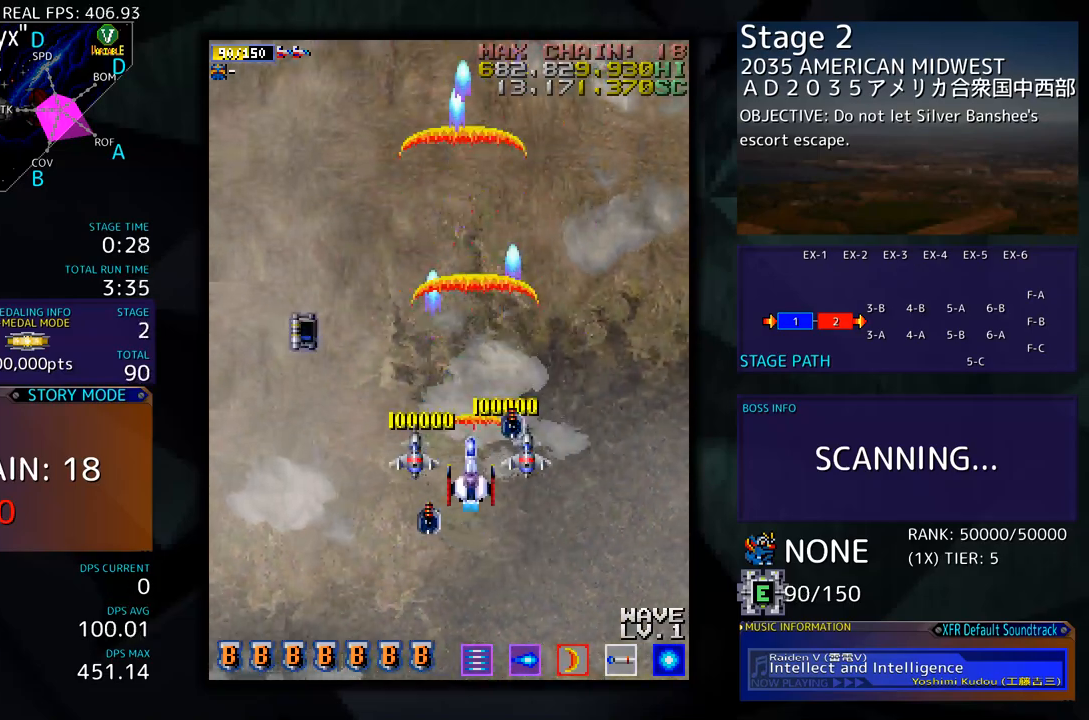
{"buttons": ["DPAD_DOWN", "DPAD_LEFT"], "events": [[33, "DPAD_UP", "down"], [417, "DPAD_UP", "up"], [501, "DPAD_DOWN", "down"]]}